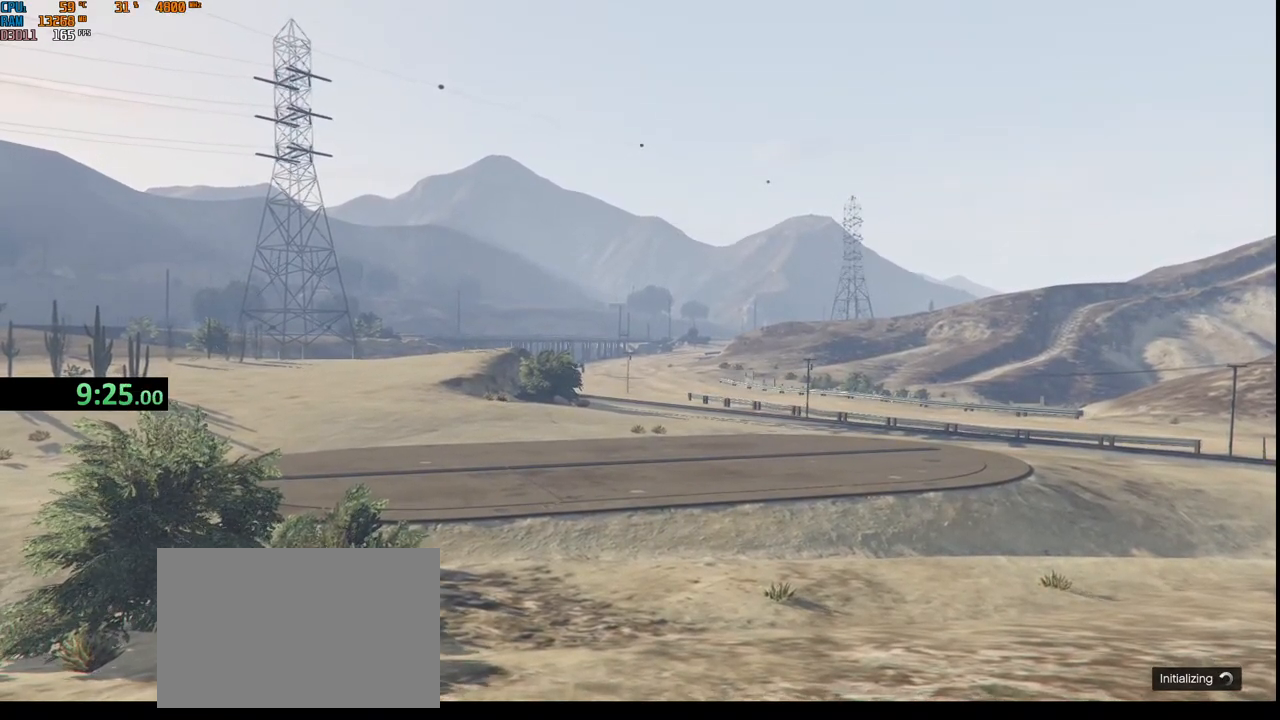
Gameplay with keyboard and mouse; each line is a JSON object with the keys and mouse buttons held at the frame after it. "events" lists presses ("down") and releases ("up") of "1", "2", "3", "4", "5", "a", "alt", "b", "c", "ctrl", "d", "e", "f", "g", "q", "r", "s", "shift", "space", "t", "tab", "v", "w", "x", "z", "mouse_left", "mouse_wheel", "mouse_right", "mouse_mb4" and "mouse_mb5" between this image and that frame as [ms after this image, input, new state], when the widget could be followed in between. "mouse_left", "mouse_wheel", "mouse_right", "mouse_mb4", "mouse_mb5" = the "left", "wheel", "right", "mb4", "mb5" buttons of the "mouse" list. No other keys are recorded. "wheel" means that the mouse wheel is clicked or scrolled. Not read: mouse_move.
{"keys": [], "mouse": [], "events": [[183, "shift", "down"], [383, "shift", "up"]]}
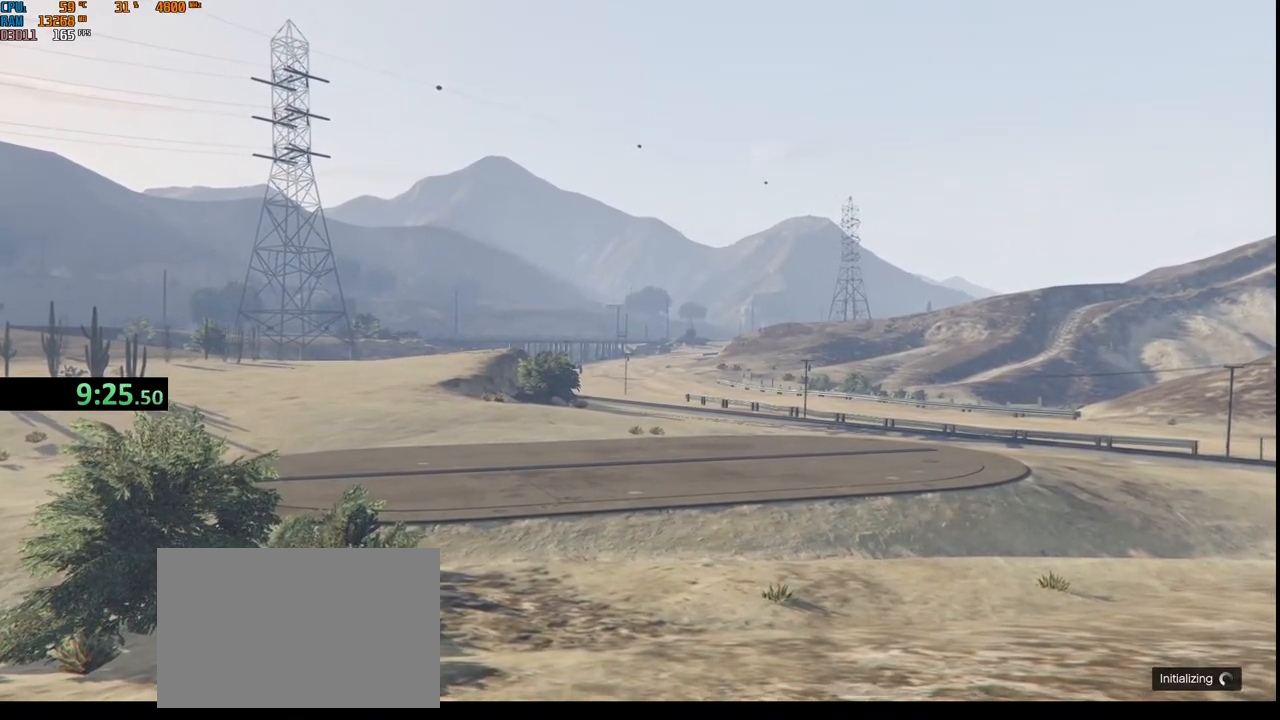
{"keys": [], "mouse": [], "events": []}
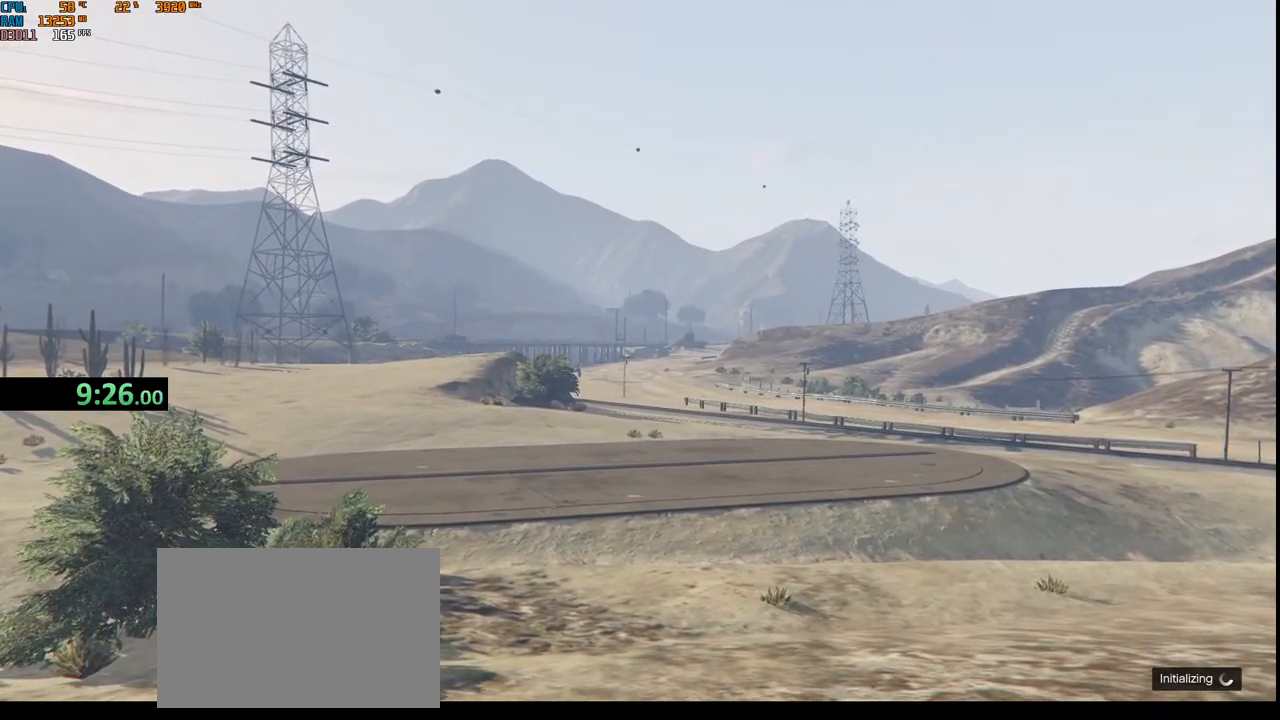
{"keys": ["space"], "mouse": [], "events": [[83, "w", "down"], [183, "w", "up"], [283, "s", "down"], [383, "space", "down"], [400, "s", "up"]]}
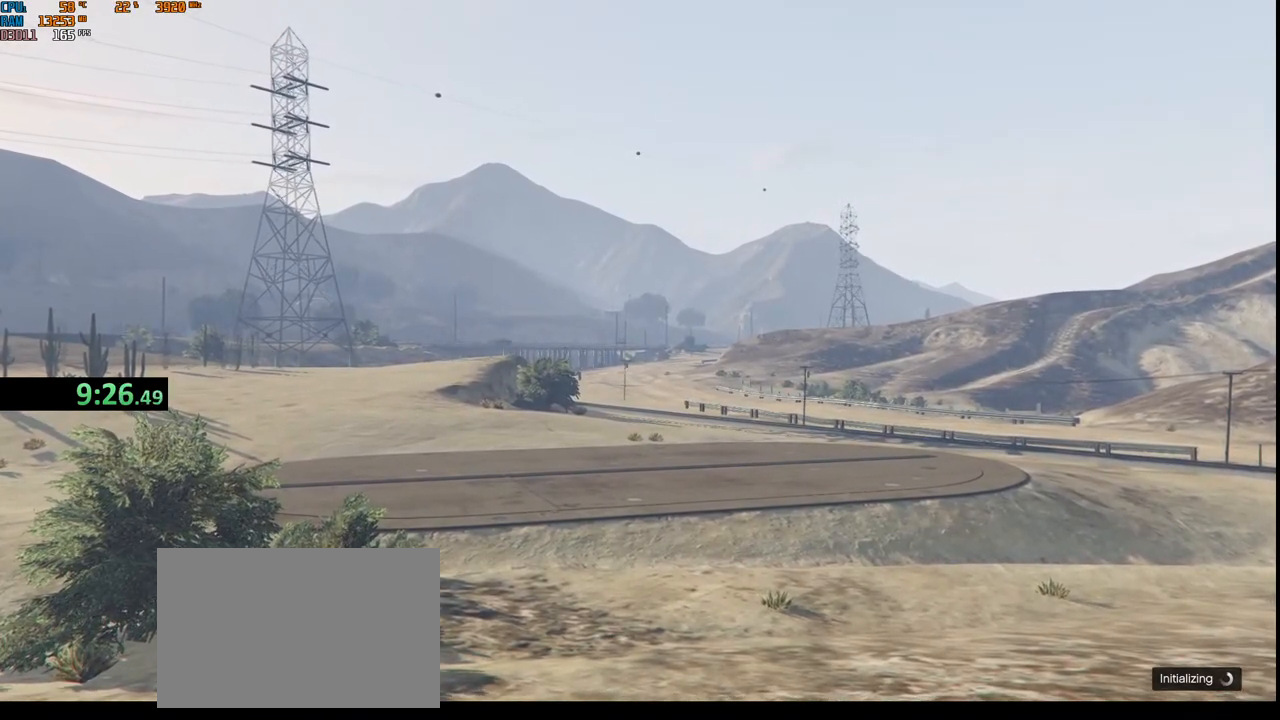
{"keys": [], "mouse": [], "events": [[67, "space", "up"]]}
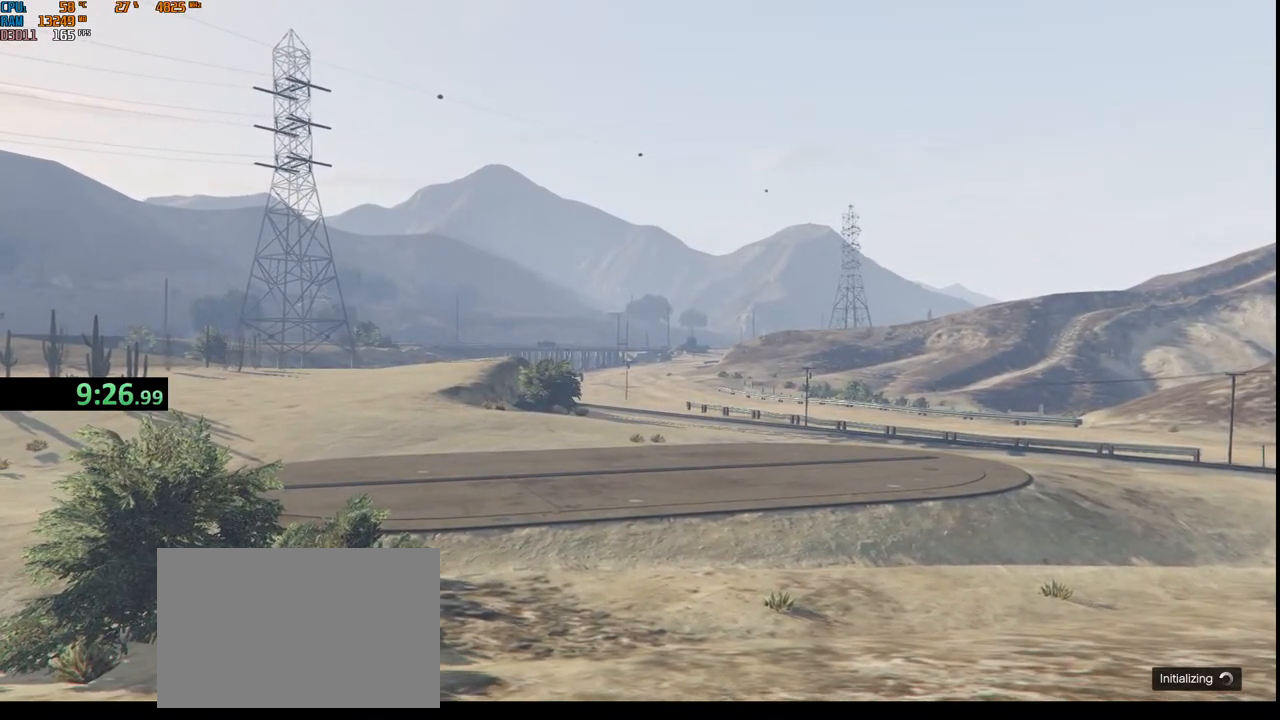
{"keys": [], "mouse": [], "events": []}
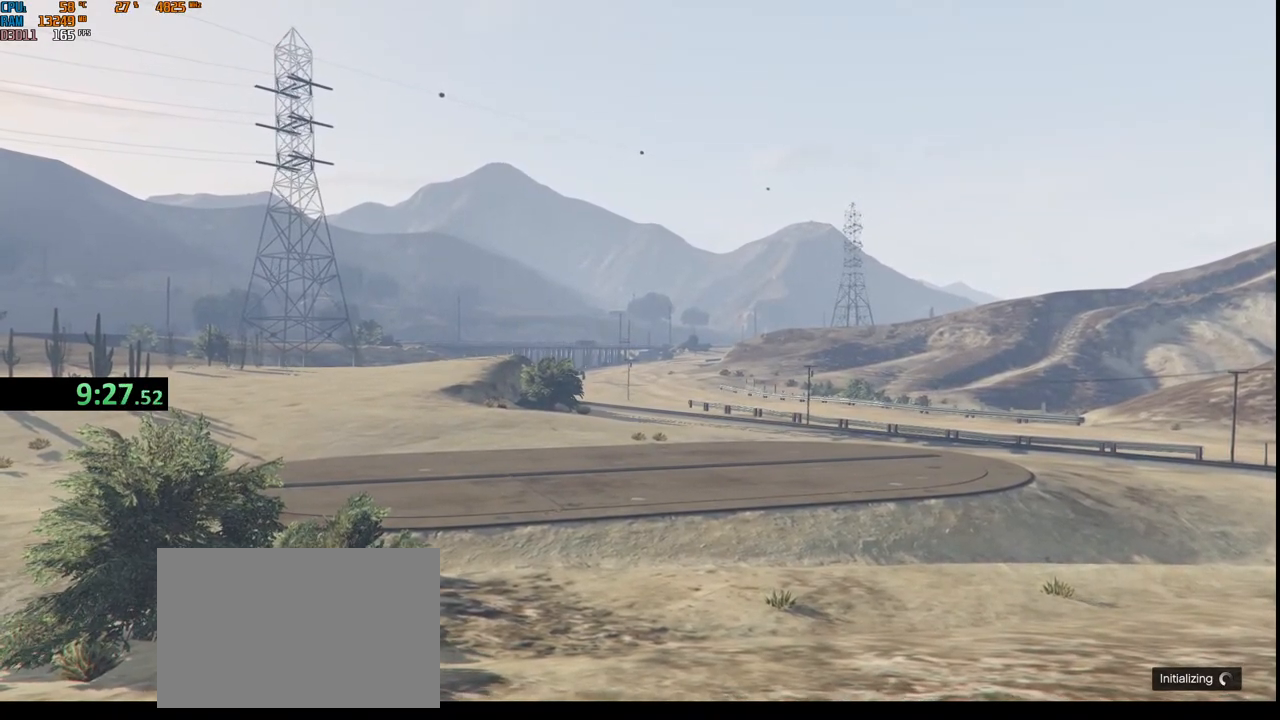
{"keys": [], "mouse": [], "events": []}
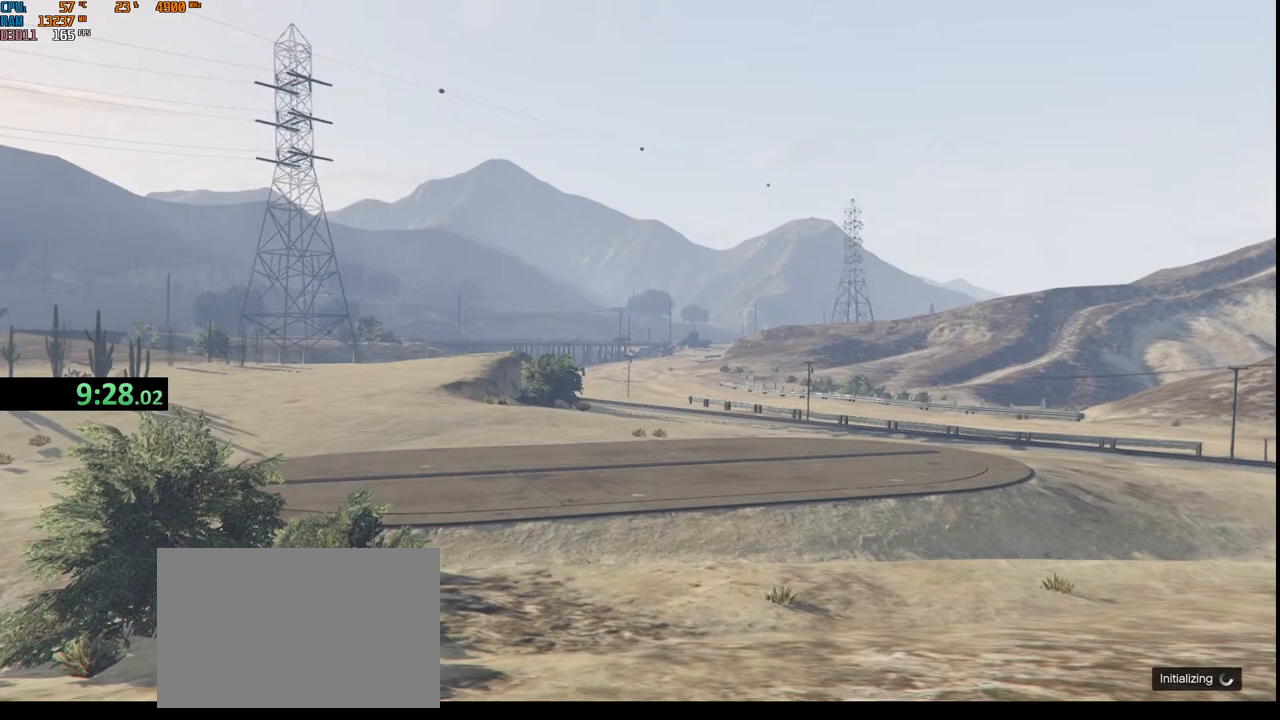
{"keys": [], "mouse": [], "events": [[117, "s", "down"], [167, "s", "up"]]}
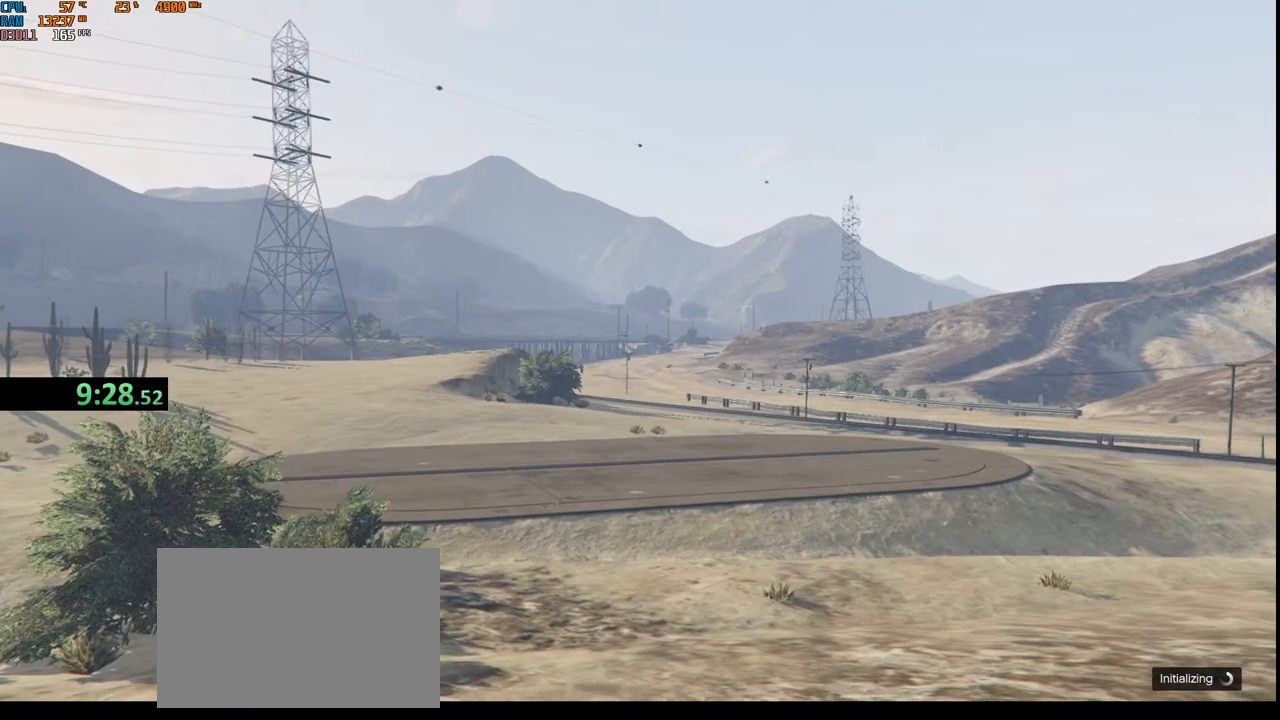
{"keys": [], "mouse": [], "events": []}
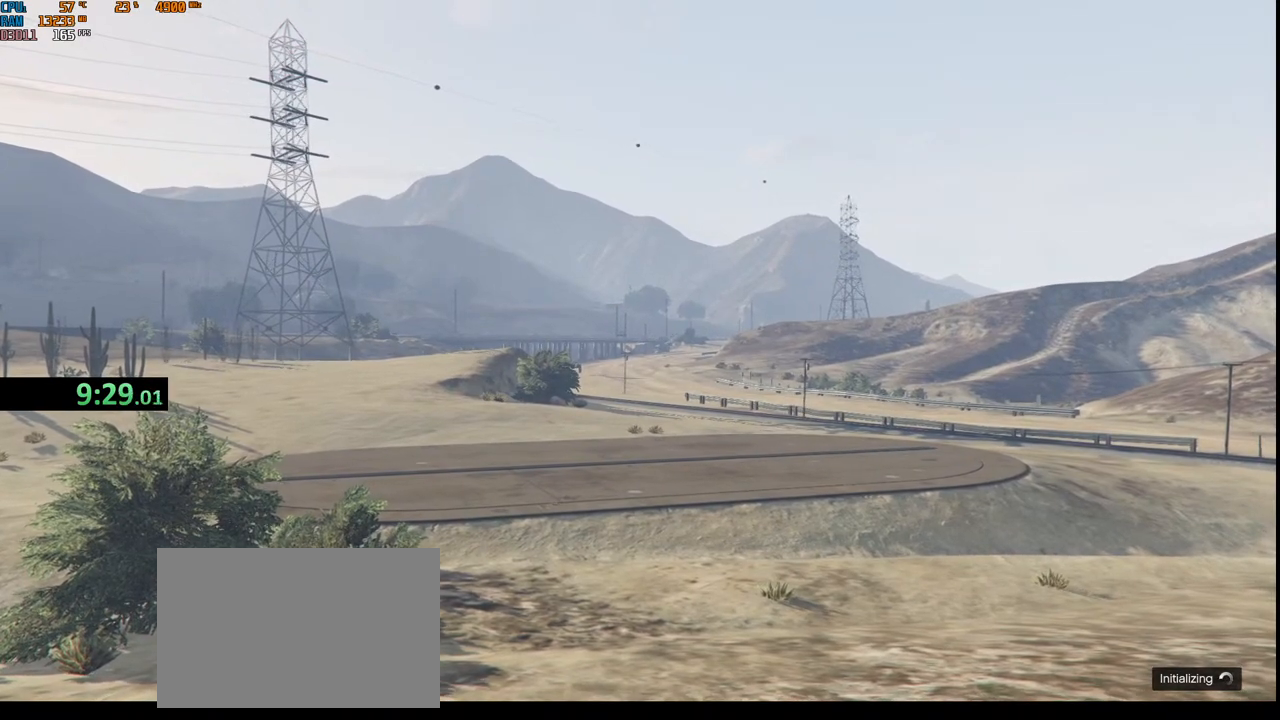
{"keys": ["c"], "mouse": [], "events": [[483, "c", "down"]]}
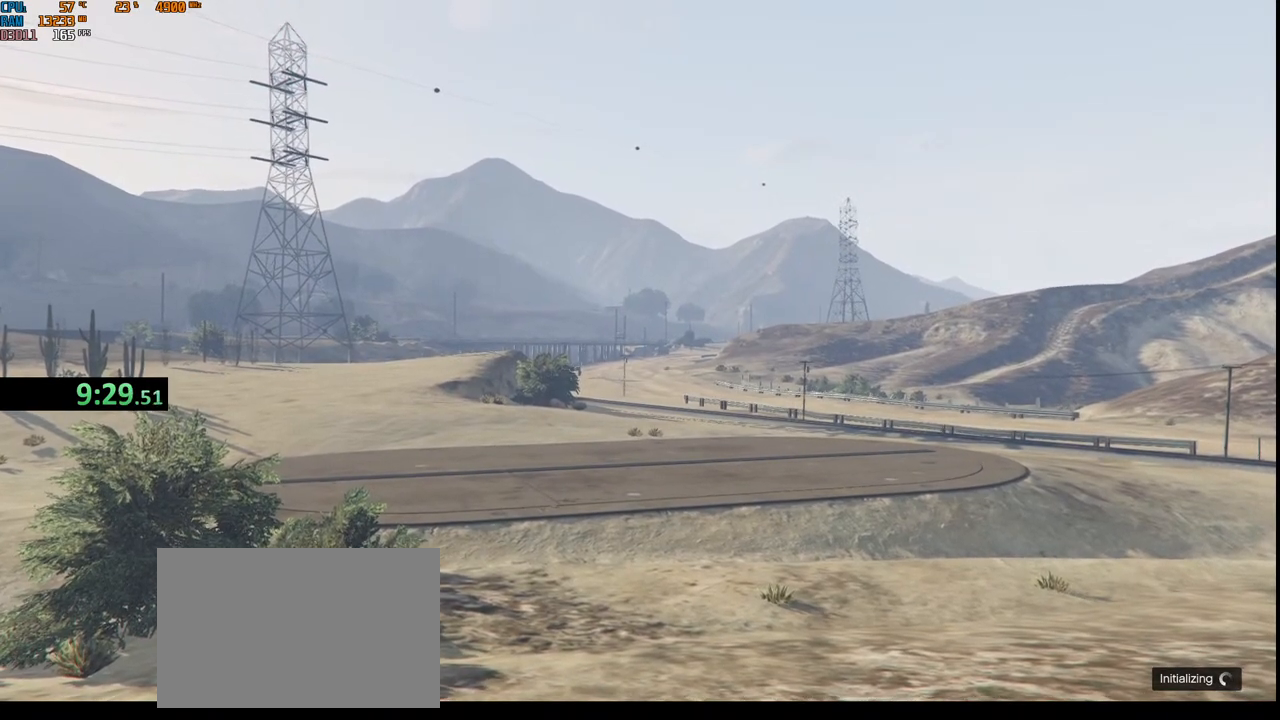
{"keys": [], "mouse": [], "events": [[133, "c", "up"]]}
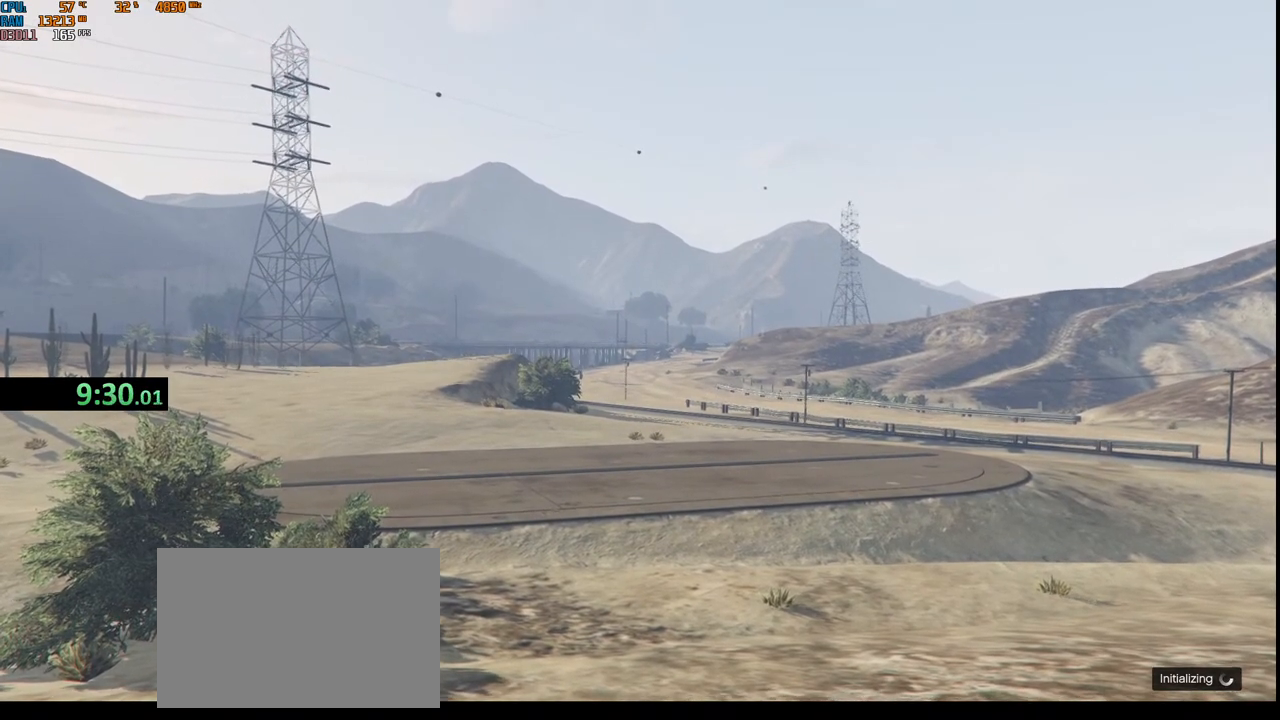
{"keys": ["d", "space"], "mouse": [], "events": [[133, "space", "down"], [233, "a", "down"], [250, "space", "up"], [367, "a", "up"], [433, "d", "down"], [500, "space", "down"]]}
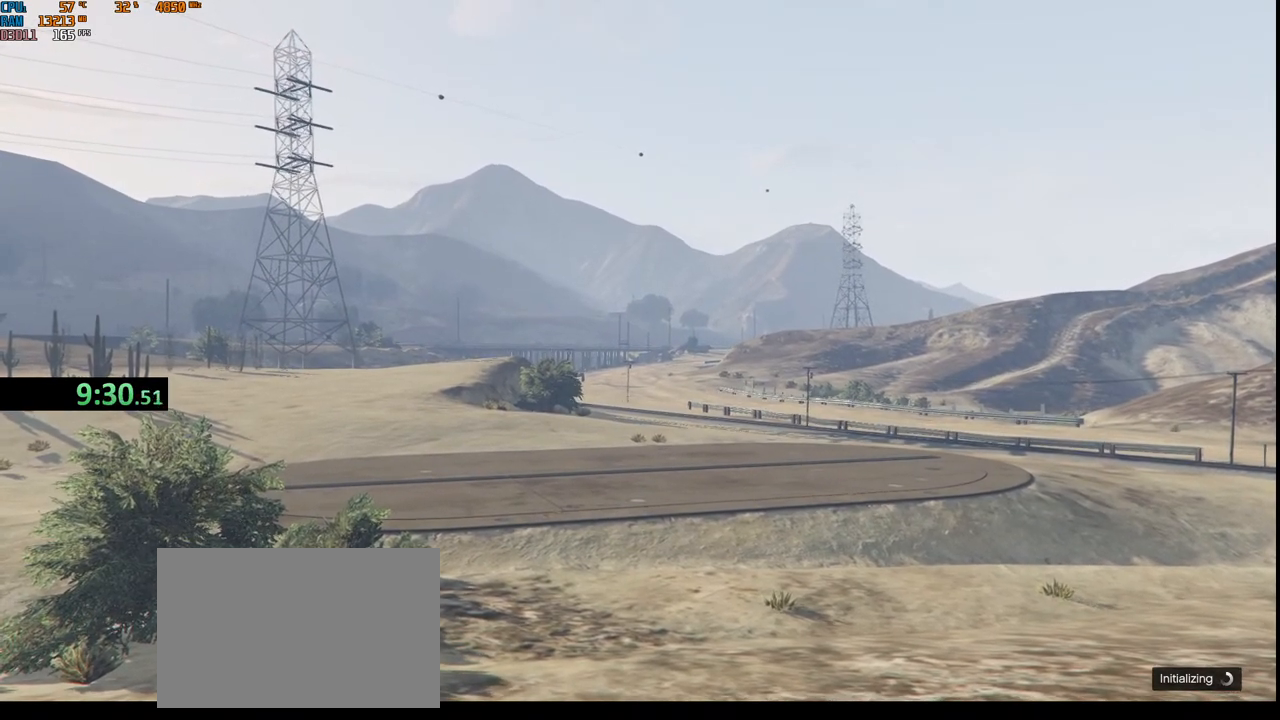
{"keys": [], "mouse": [], "events": [[50, "d", "up"], [183, "space", "up"]]}
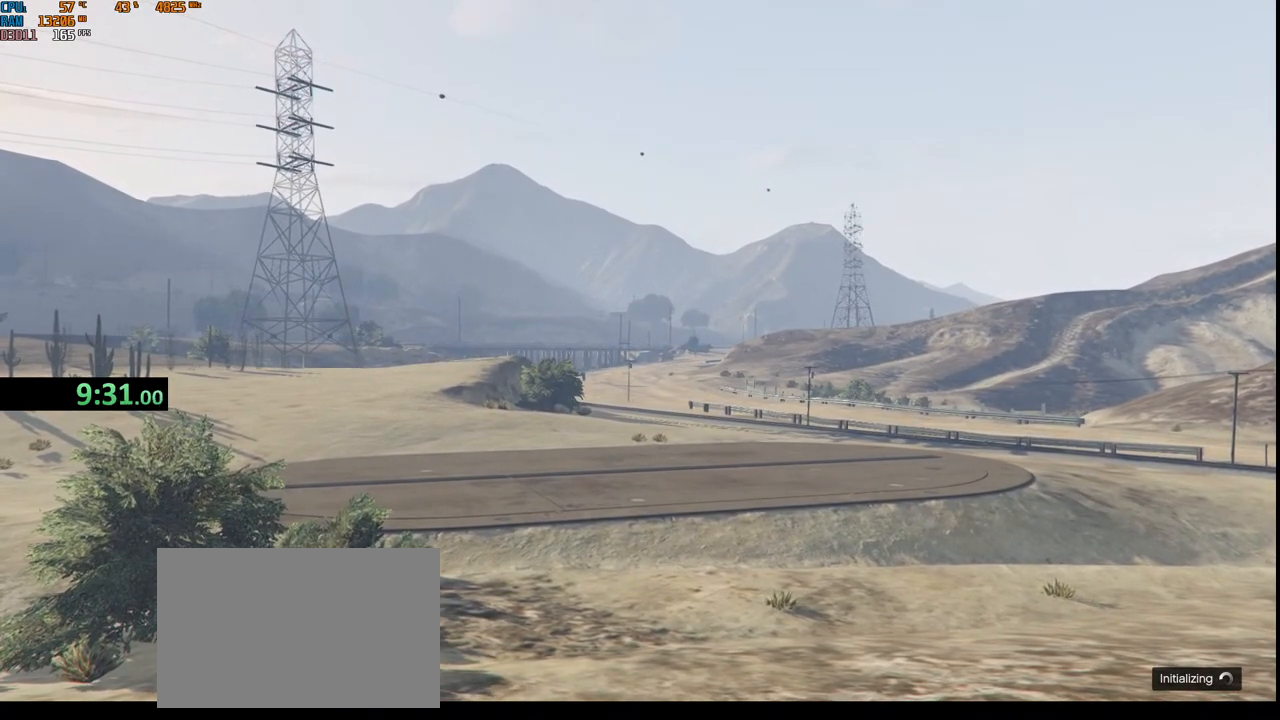
{"keys": [], "mouse": [], "events": [[150, "ctrl", "down"], [233, "a", "down"], [333, "a", "up"], [333, "ctrl", "up"]]}
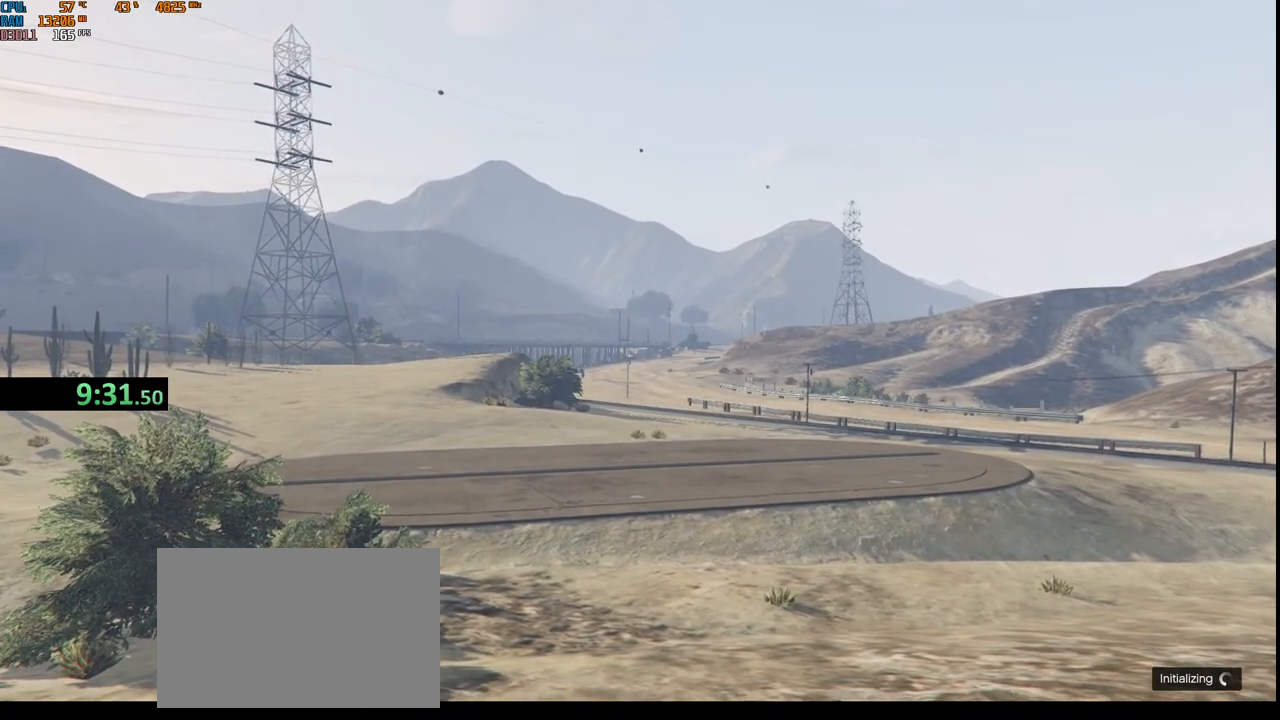
{"keys": [], "mouse": [], "events": [[183, "shift", "down"], [317, "shift", "up"]]}
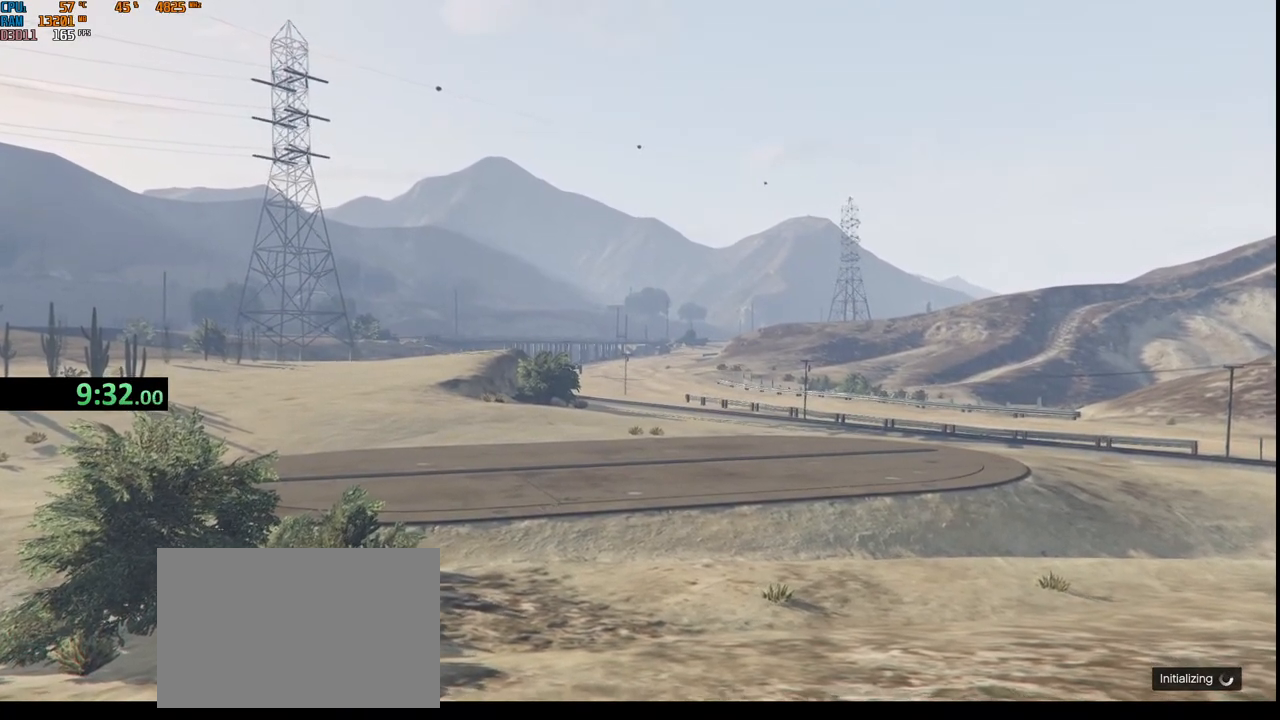
{"keys": [], "mouse": [], "events": [[83, "w", "down"], [183, "w", "up"], [267, "s", "down"], [333, "space", "down"], [350, "s", "up"], [450, "space", "up"]]}
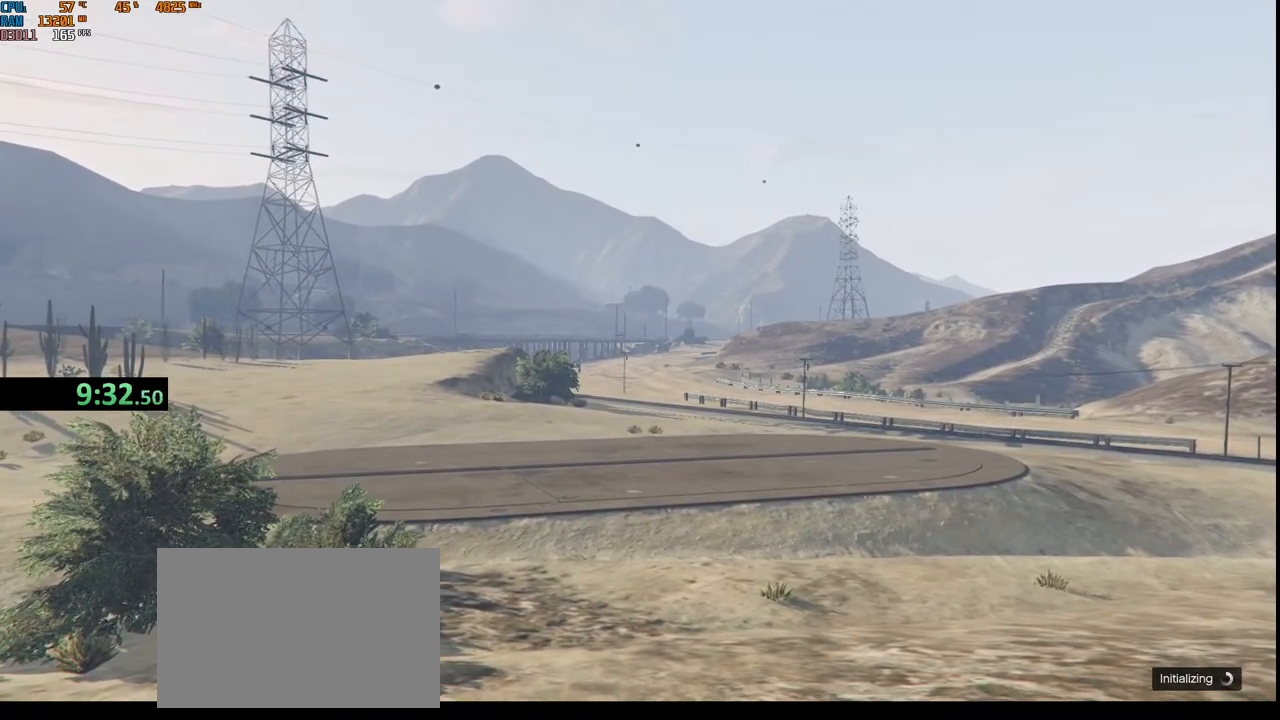
{"keys": [], "mouse": [], "events": [[83, "r", "down"], [183, "r", "up"], [183, "space", "down"], [283, "d", "down"], [317, "space", "up"], [350, "a", "down"], [367, "d", "up"], [450, "a", "up"]]}
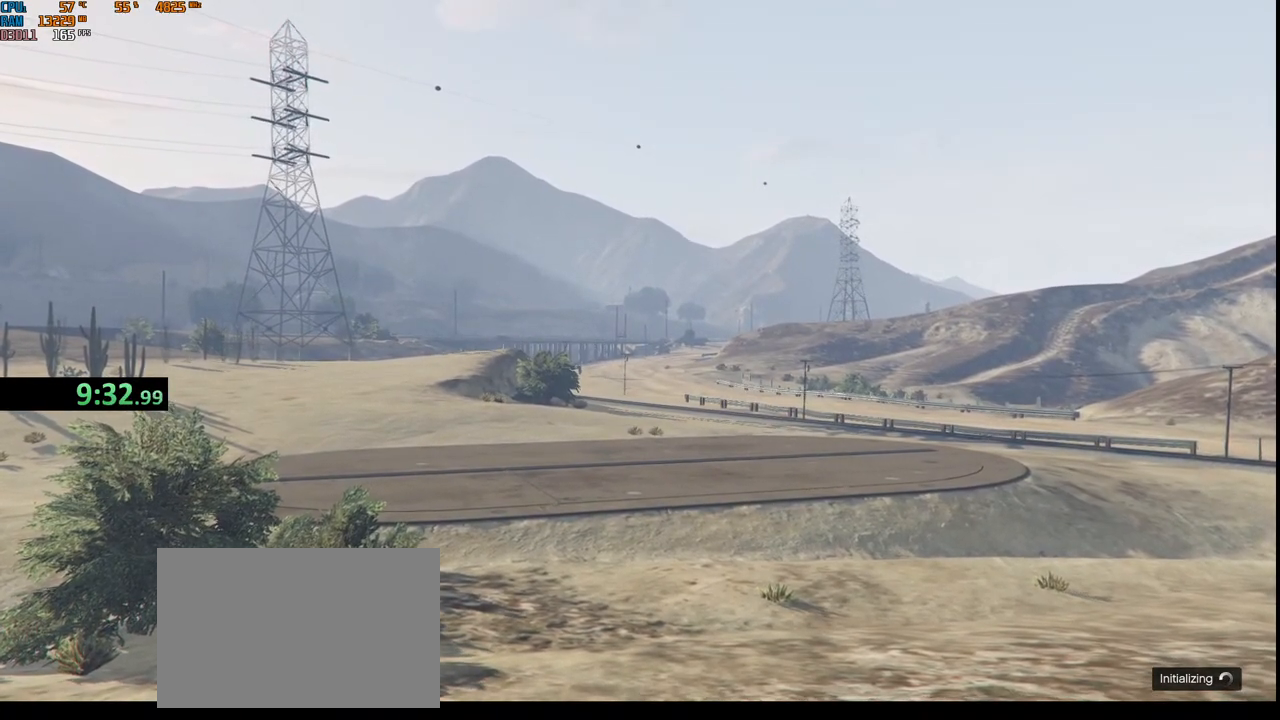
{"keys": [], "mouse": [], "events": [[50, "space", "down"], [150, "space", "up"], [167, "g", "down"], [283, "g", "up"], [383, "g", "down"], [467, "g", "up"]]}
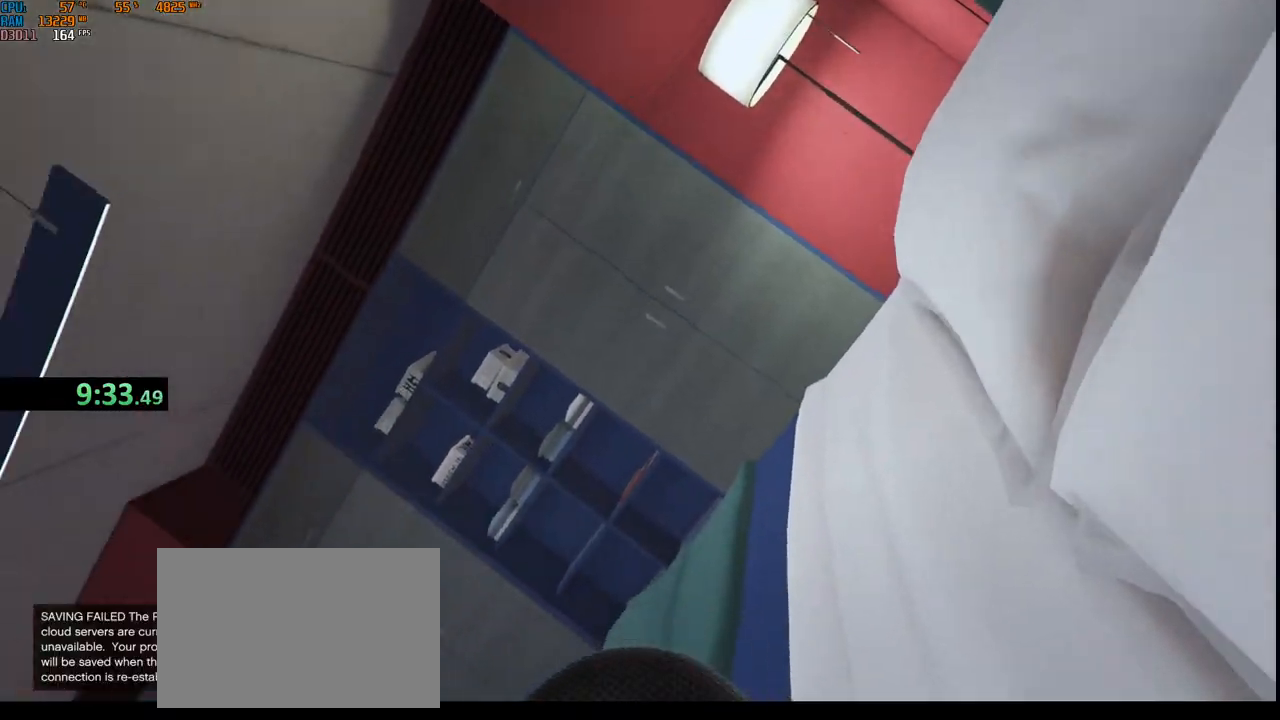
{"keys": [], "mouse": [], "events": []}
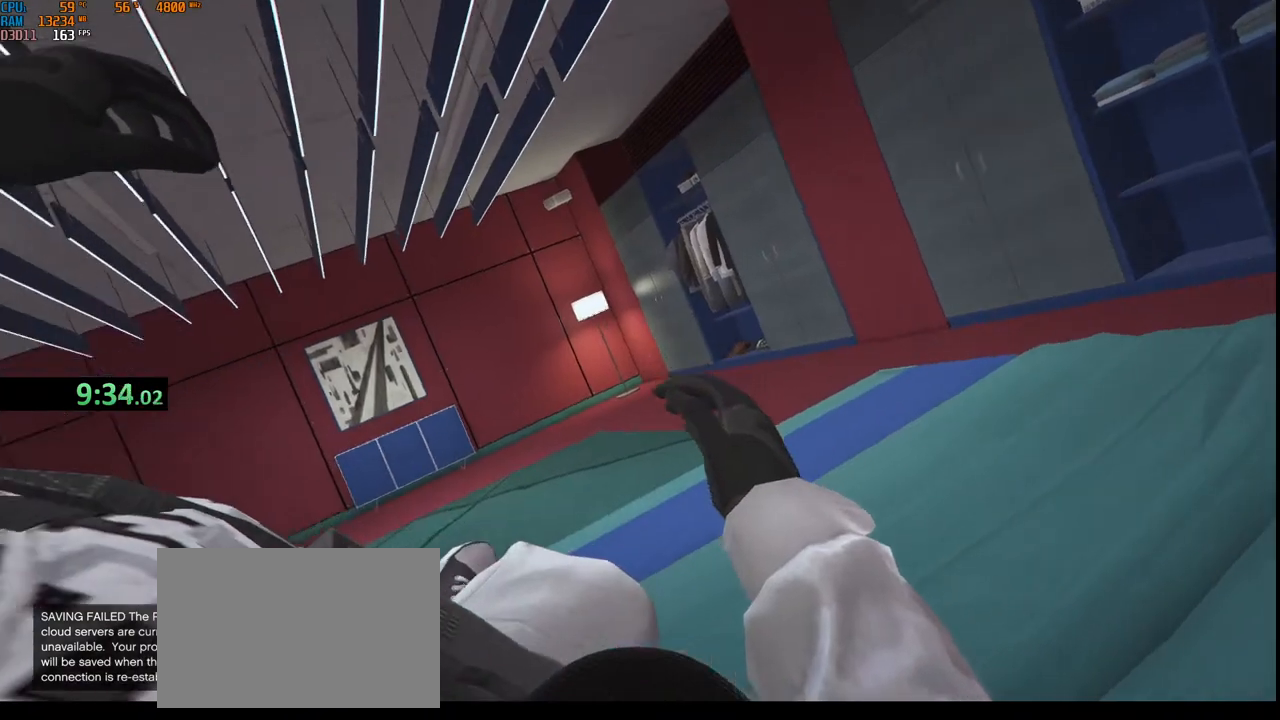
{"keys": [], "mouse": [], "events": [[100, "shift", "down"], [500, "shift", "up"]]}
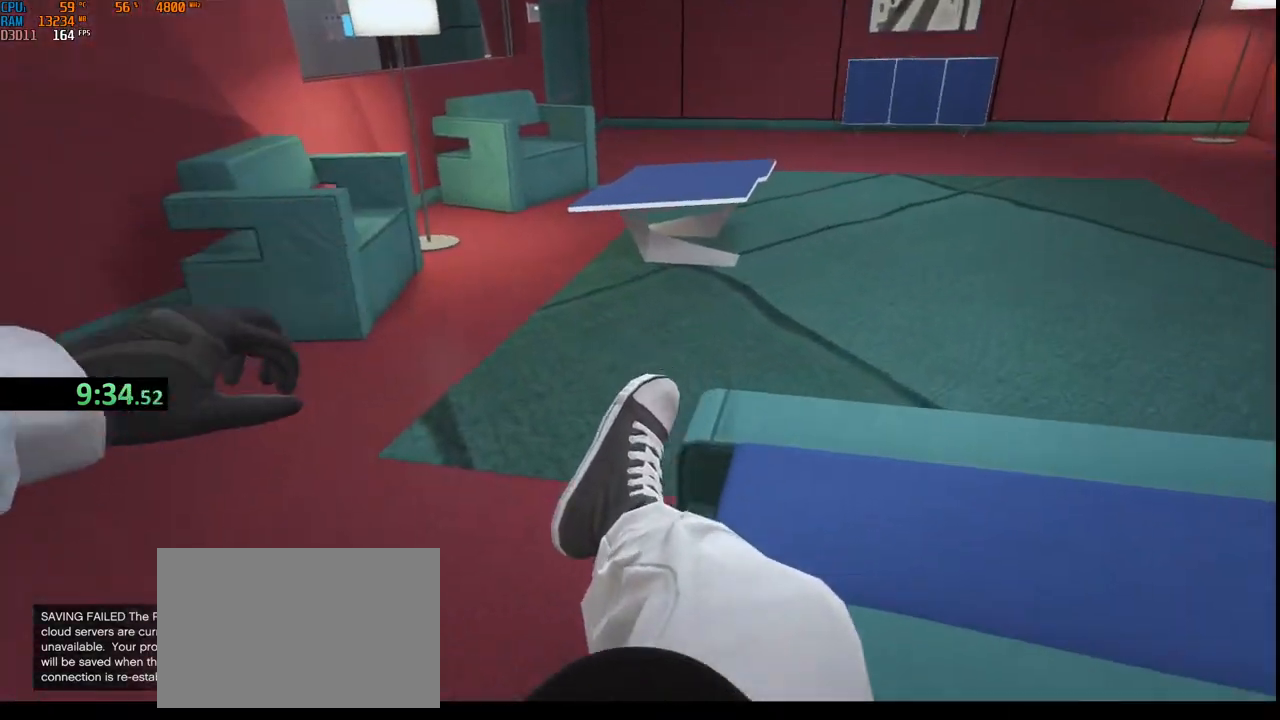
{"keys": ["alt", "tab"], "mouse": [], "events": [[383, "alt", "down"], [433, "tab", "down"]]}
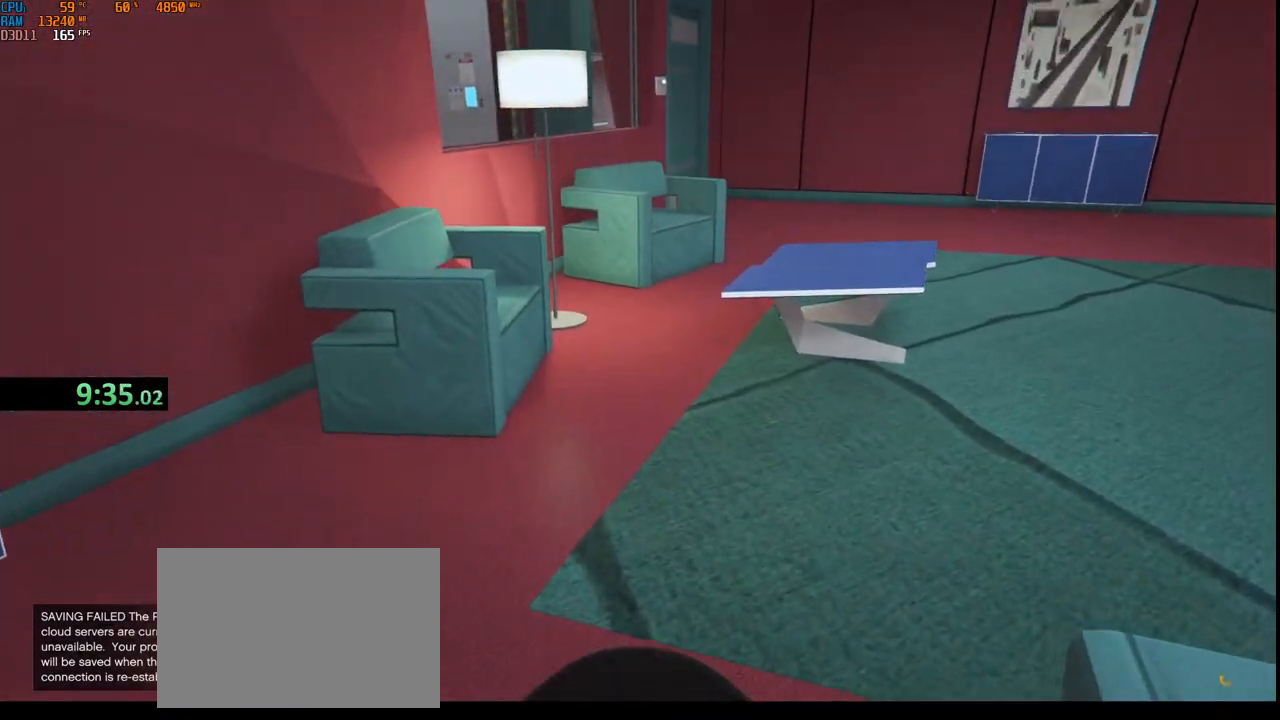
{"keys": ["alt"], "mouse": [], "events": [[117, "tab", "up"], [383, "tab", "down"], [483, "tab", "up"]]}
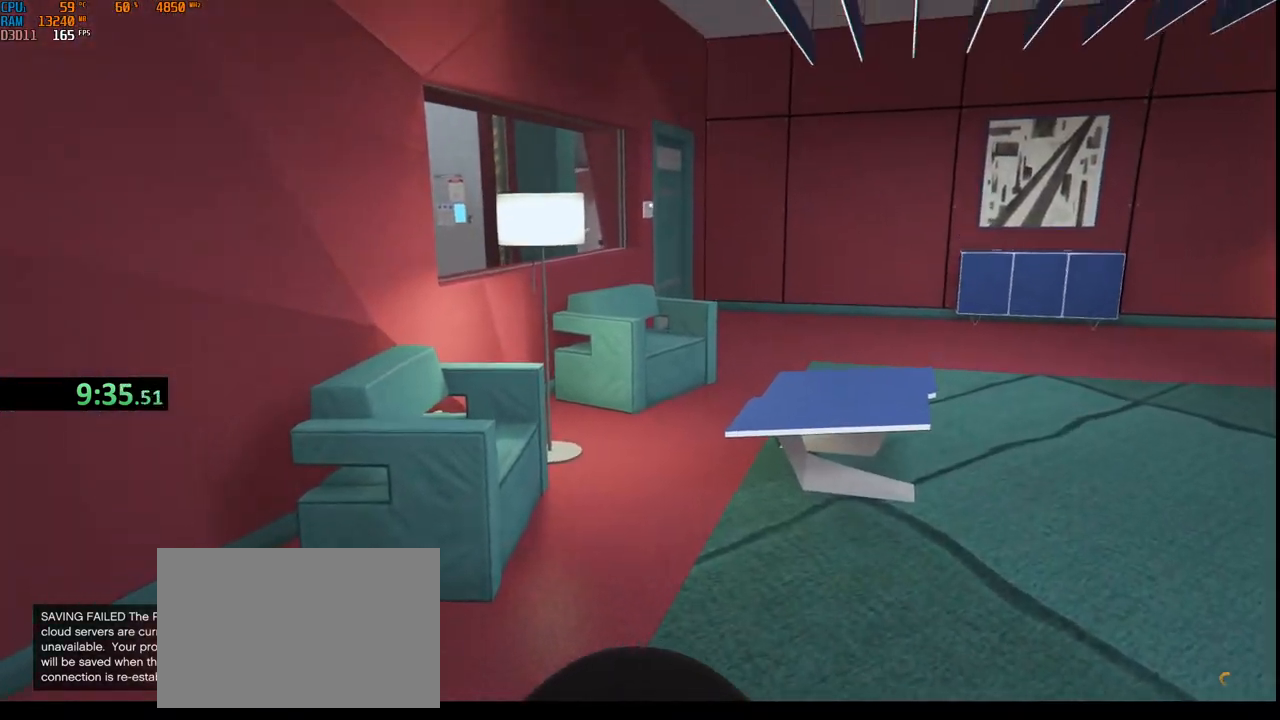
{"keys": ["shift", "w"], "mouse": [], "events": [[17, "alt", "up"], [150, "3", "down"], [233, "3", "up"], [333, "shift", "down"], [467, "w", "down"]]}
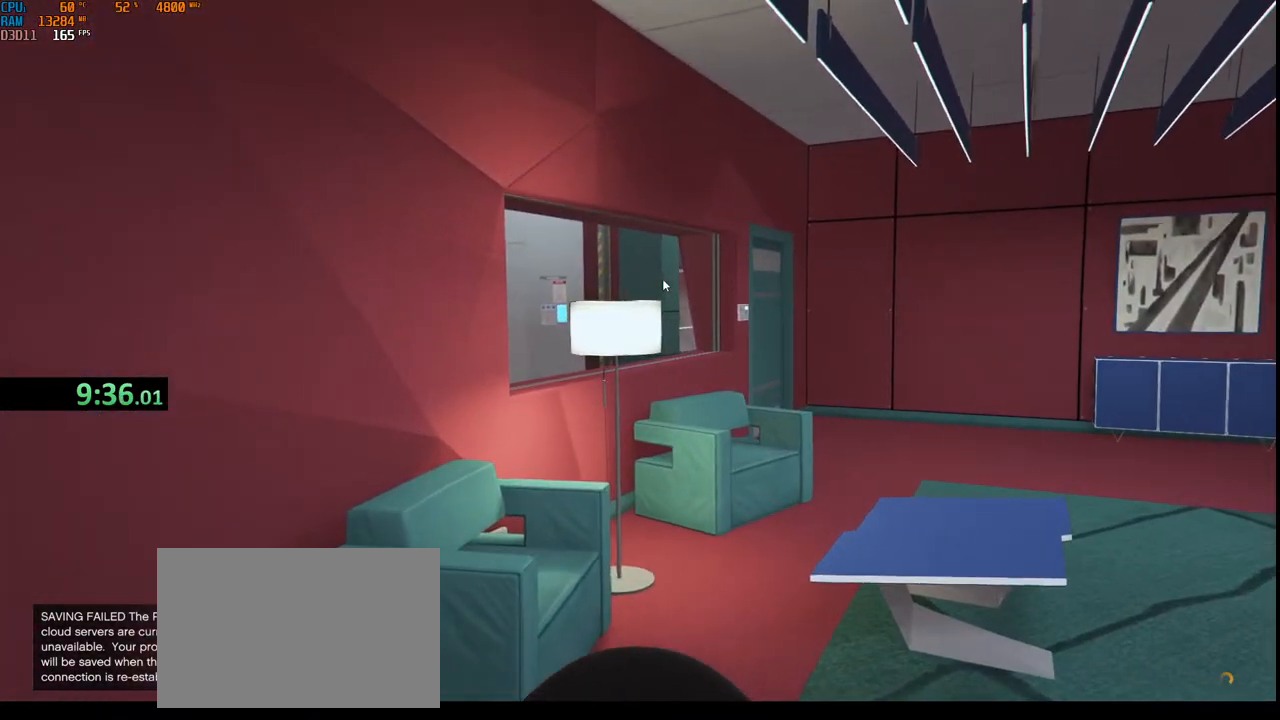
{"keys": ["d", "shift", "w"], "mouse": [], "events": [[250, "v", "down"], [350, "v", "up"], [483, "d", "down"]]}
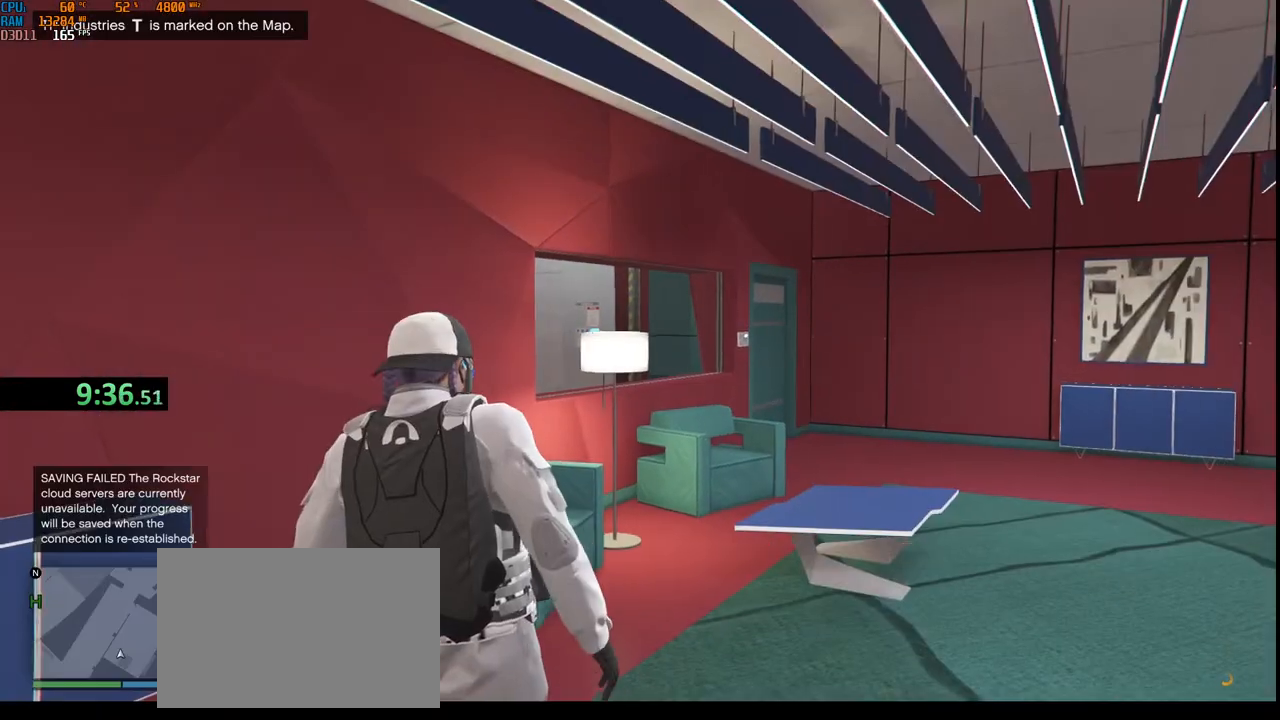
{"keys": ["shift", "w"], "mouse": [], "events": [[133, "d", "up"], [383, "d", "down"], [483, "d", "up"]]}
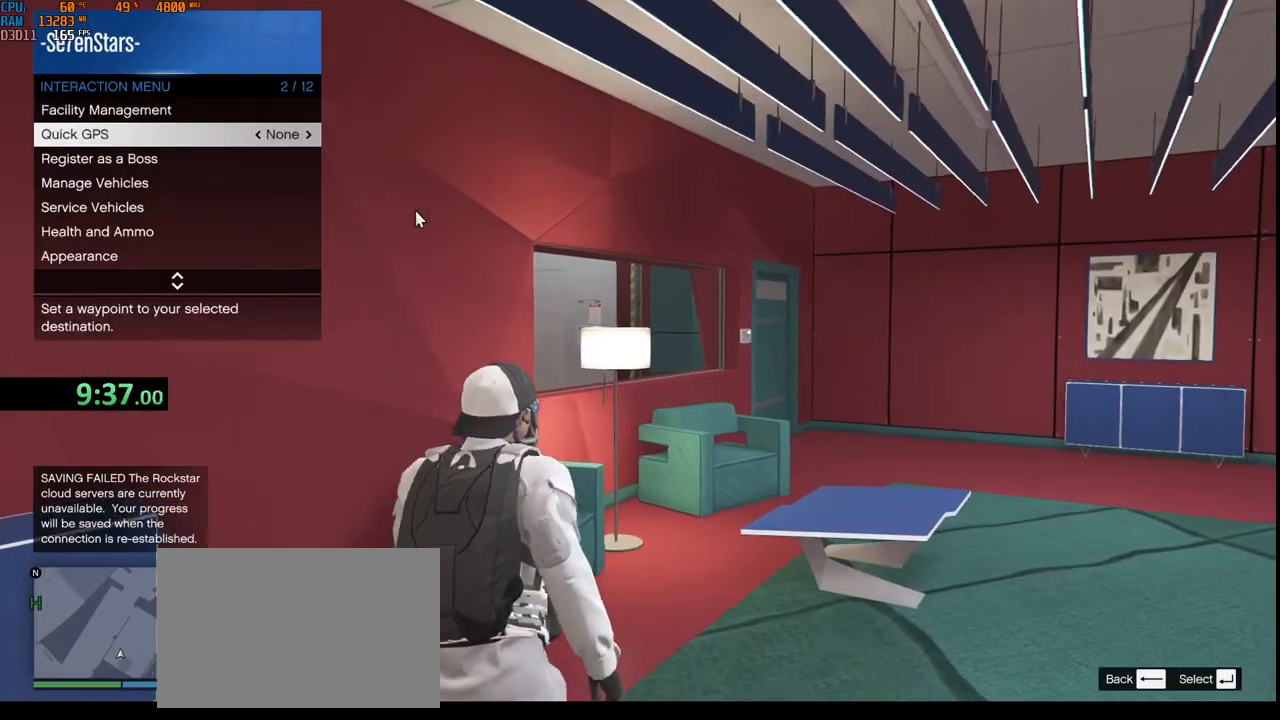
{"keys": ["d", "shift", "w"], "mouse": [], "events": [[167, "d", "down"]]}
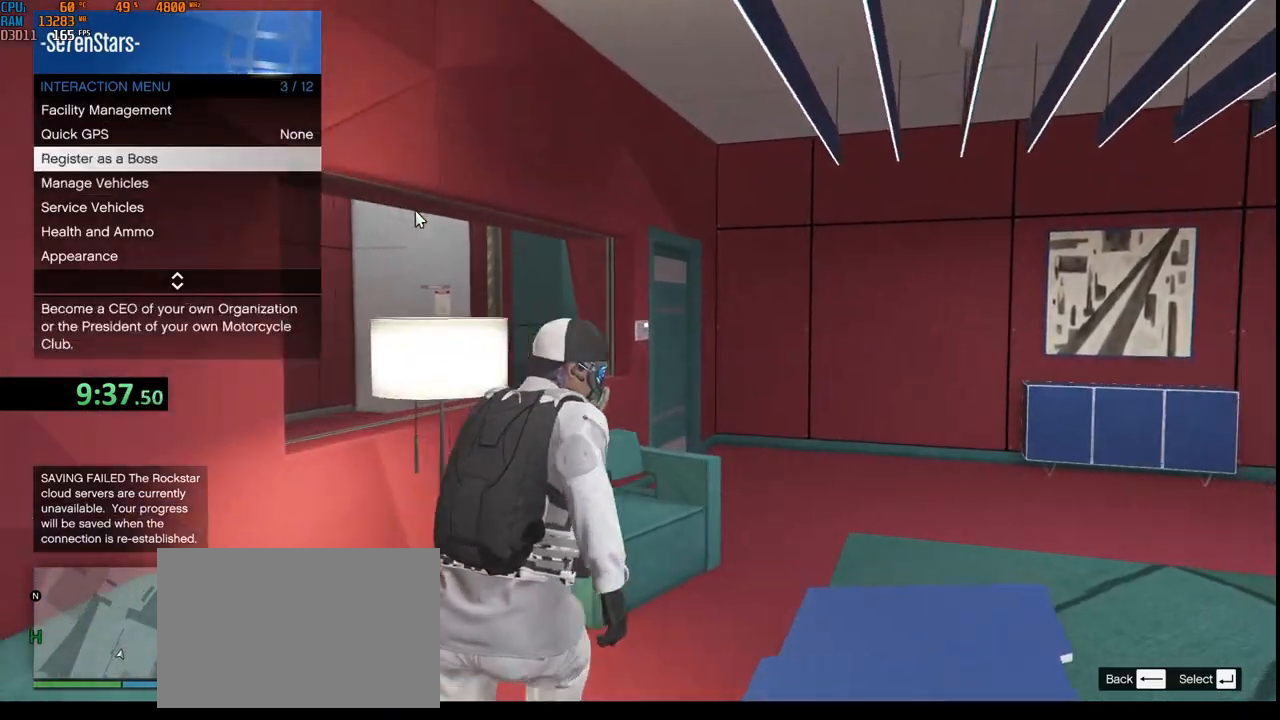
{"keys": ["a", "shift", "w"], "mouse": [], "events": [[133, "d", "up"], [283, "a", "down"]]}
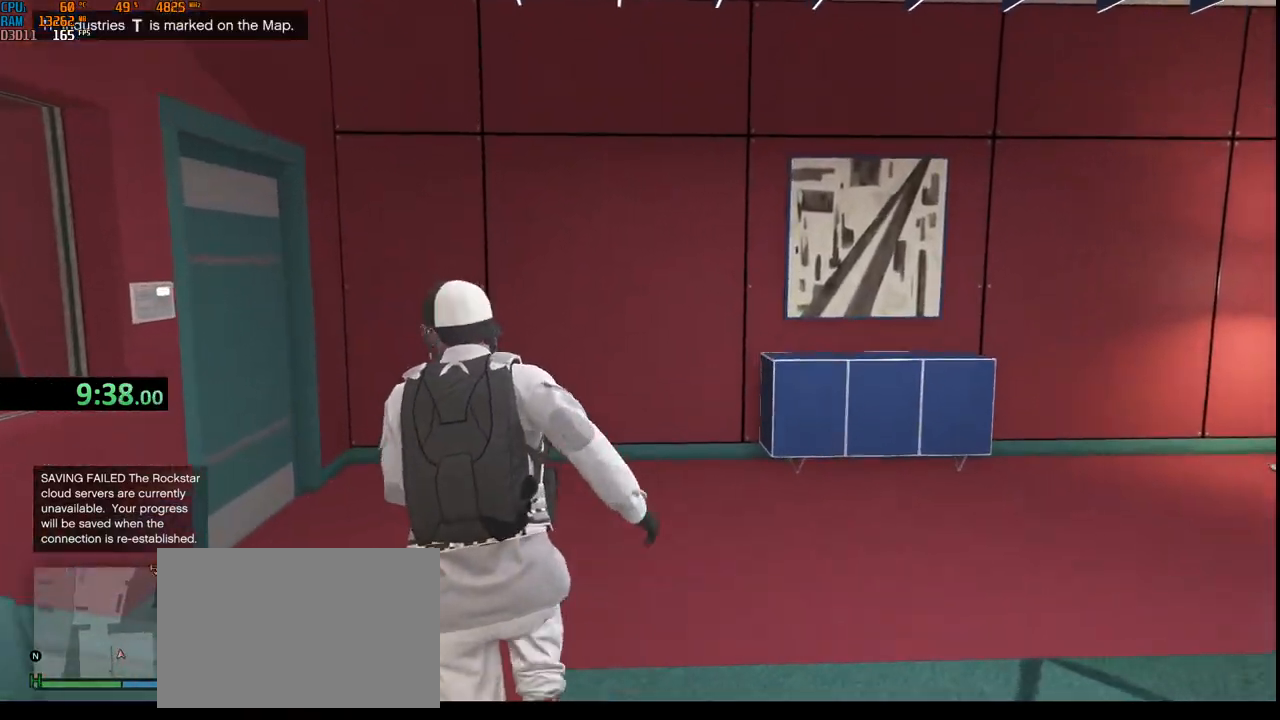
{"keys": ["a", "shift"], "mouse": [], "events": [[50, "a", "up"], [167, "a", "down"], [417, "w", "up"]]}
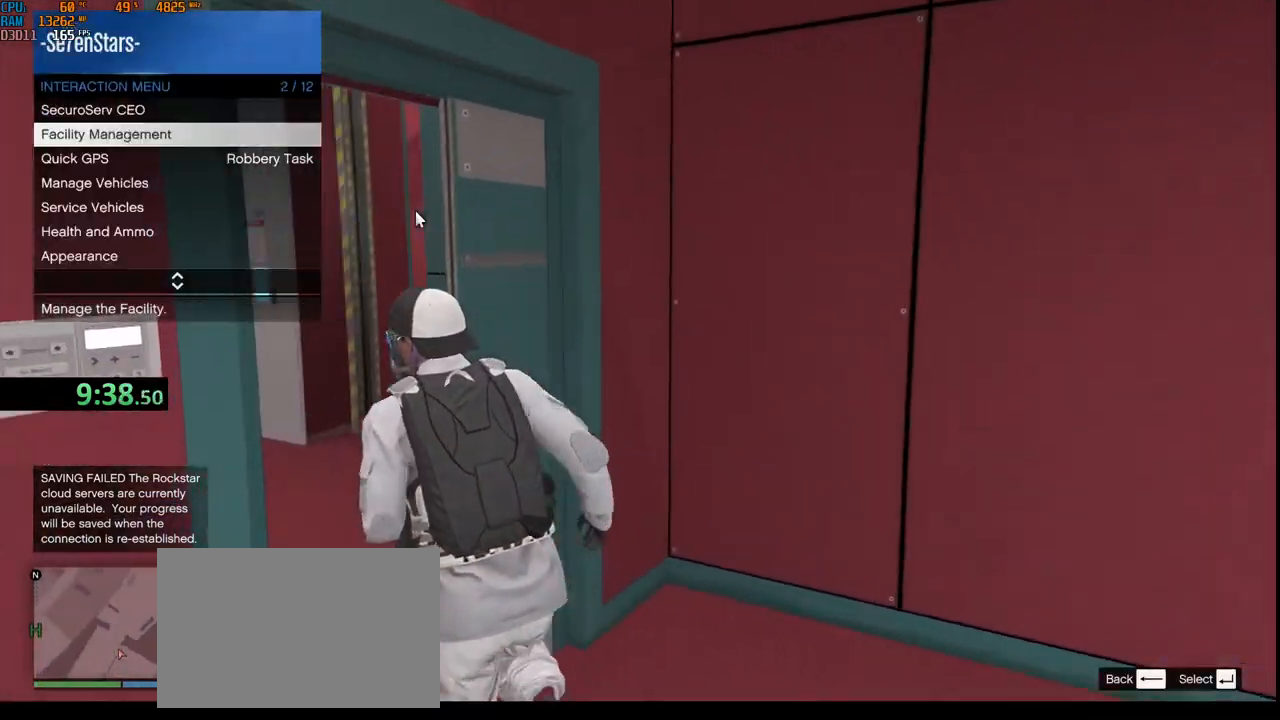
{"keys": ["a", "shift", "w"], "mouse": [], "events": [[367, "w", "down"]]}
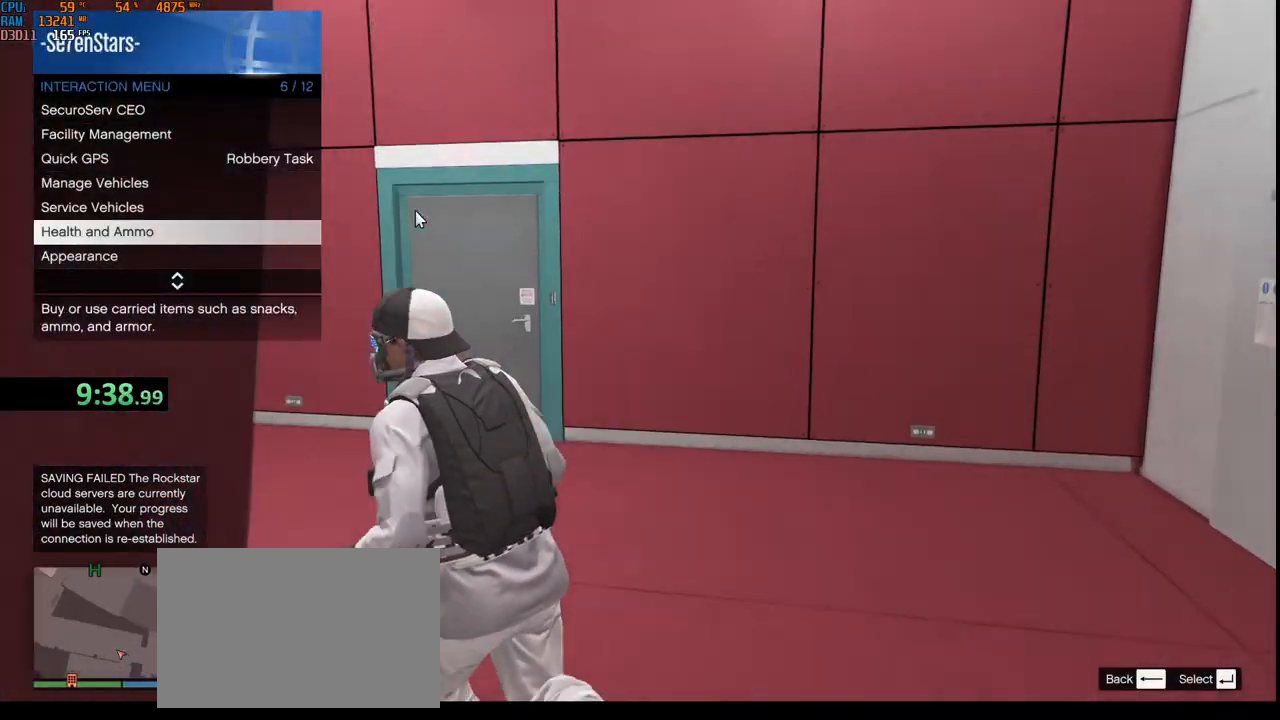
{"keys": ["shift", "w"], "mouse": [], "events": [[183, "a", "up"], [317, "a", "down"], [500, "a", "up"]]}
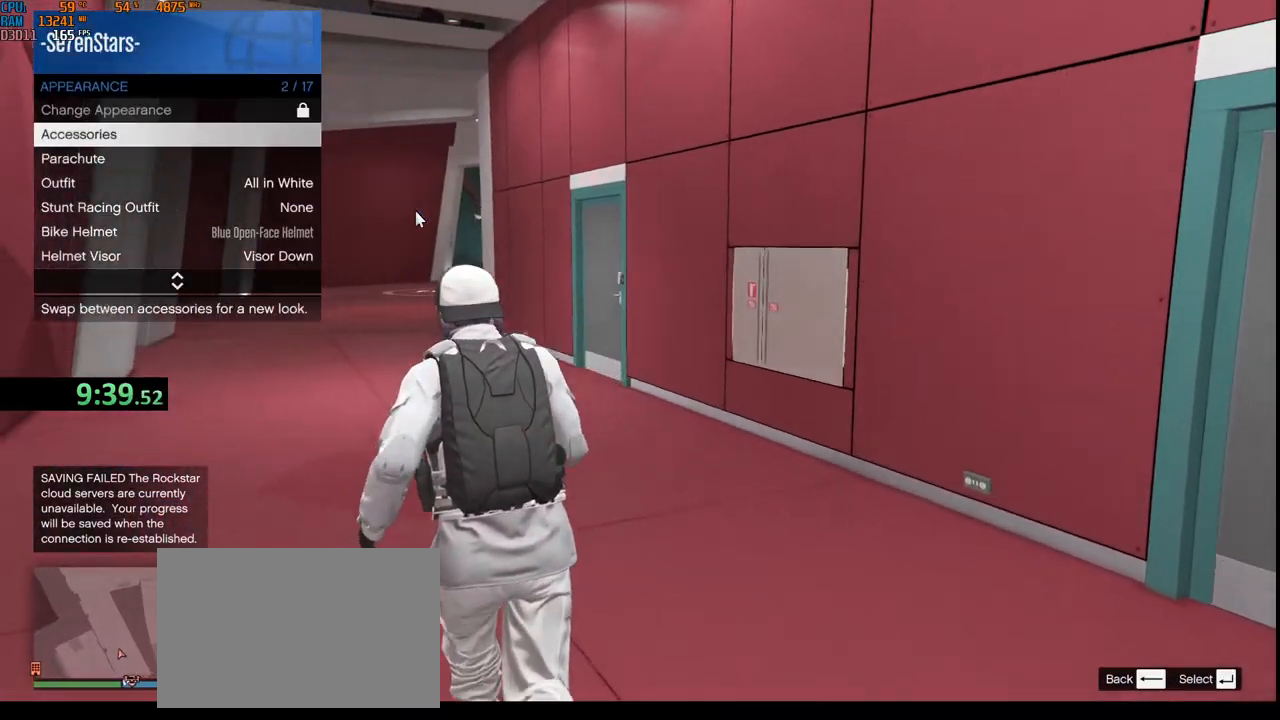
{"keys": ["shift", "w"], "mouse": [], "events": [[317, "a", "down"], [433, "a", "up"]]}